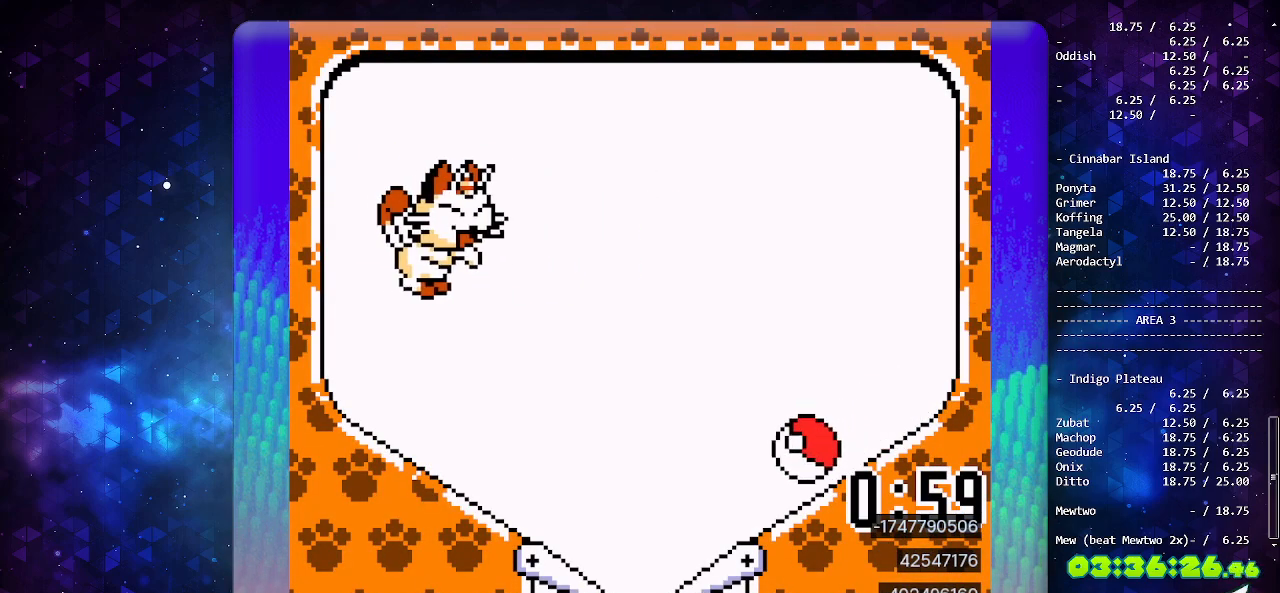
Gameplay with a controller (Nintendo layout); each line is a JSON object with the inputs held at the frame after it. "events" lists button and stick changes between this image and that frame as [ms after this image, input, new state], when the widget could be followed in between. Not read: L3 R3.
{"buttons": [], "events": [[200, "A", "down"], [367, "A", "up"]]}
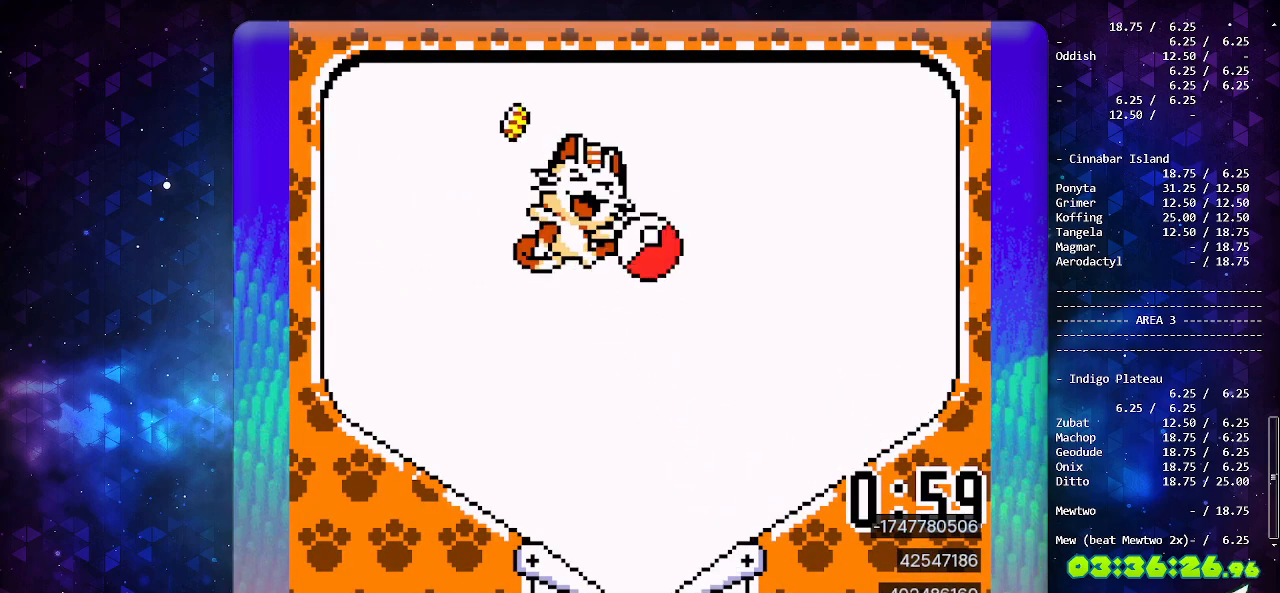
{"buttons": [], "events": []}
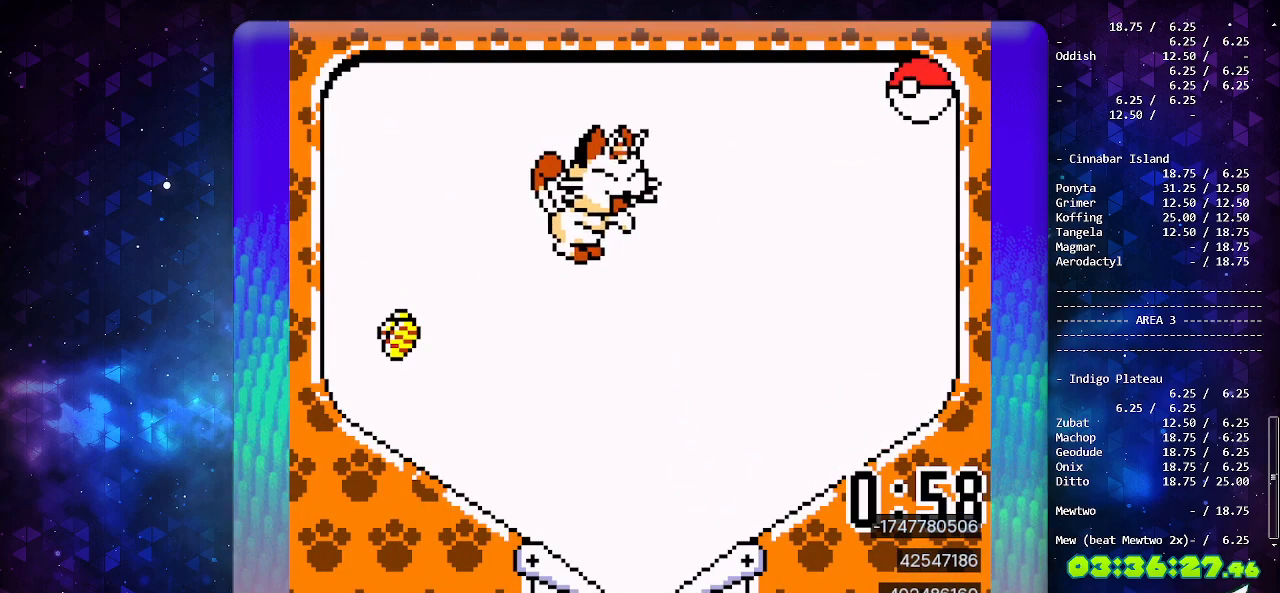
{"buttons": [], "events": [[67, "DPAD_DOWN", "down"], [133, "DPAD_DOWN", "up"], [233, "DPAD_DOWN", "down"], [317, "DPAD_DOWN", "up"], [383, "DPAD_DOWN", "down"], [483, "DPAD_DOWN", "up"]]}
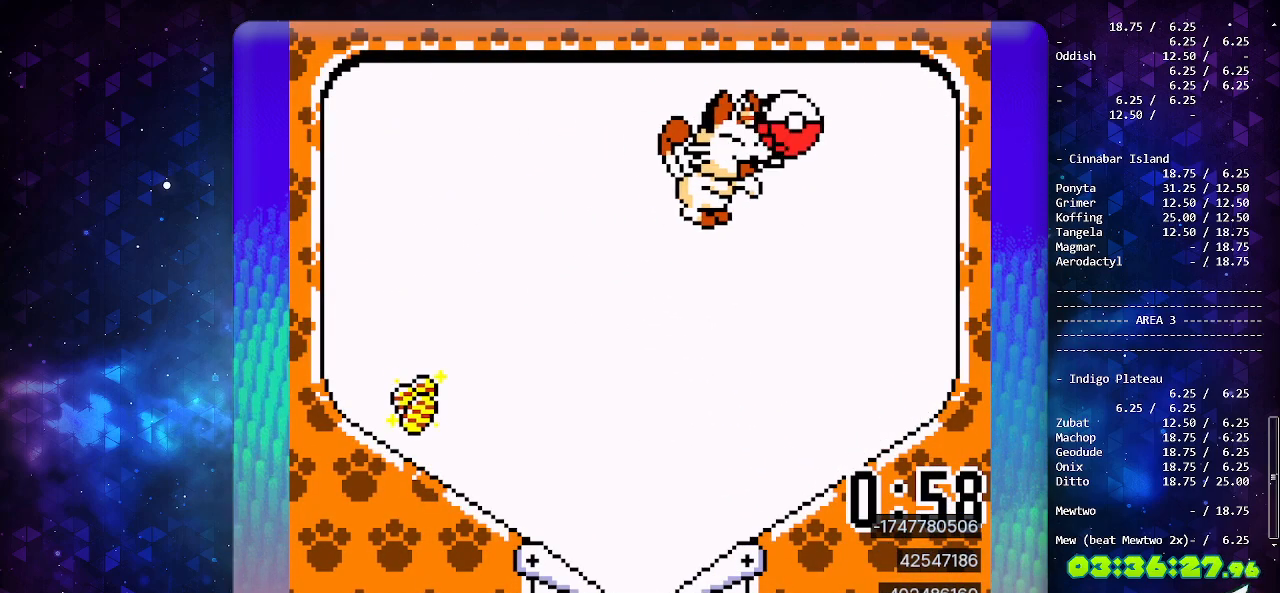
{"buttons": [], "events": [[33, "DPAD_DOWN", "down"], [117, "DPAD_DOWN", "up"], [200, "DPAD_DOWN", "down"], [283, "DPAD_DOWN", "up"], [367, "DPAD_DOWN", "down"], [433, "DPAD_DOWN", "up"]]}
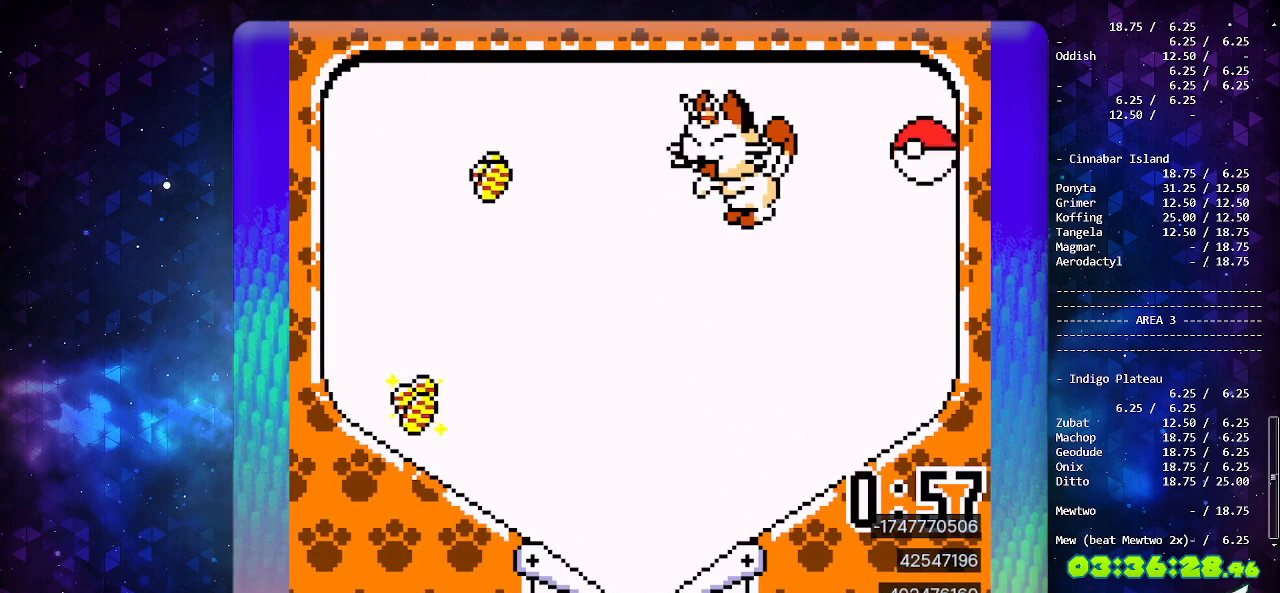
{"buttons": [], "events": [[17, "DPAD_DOWN", "down"], [117, "DPAD_DOWN", "up"]]}
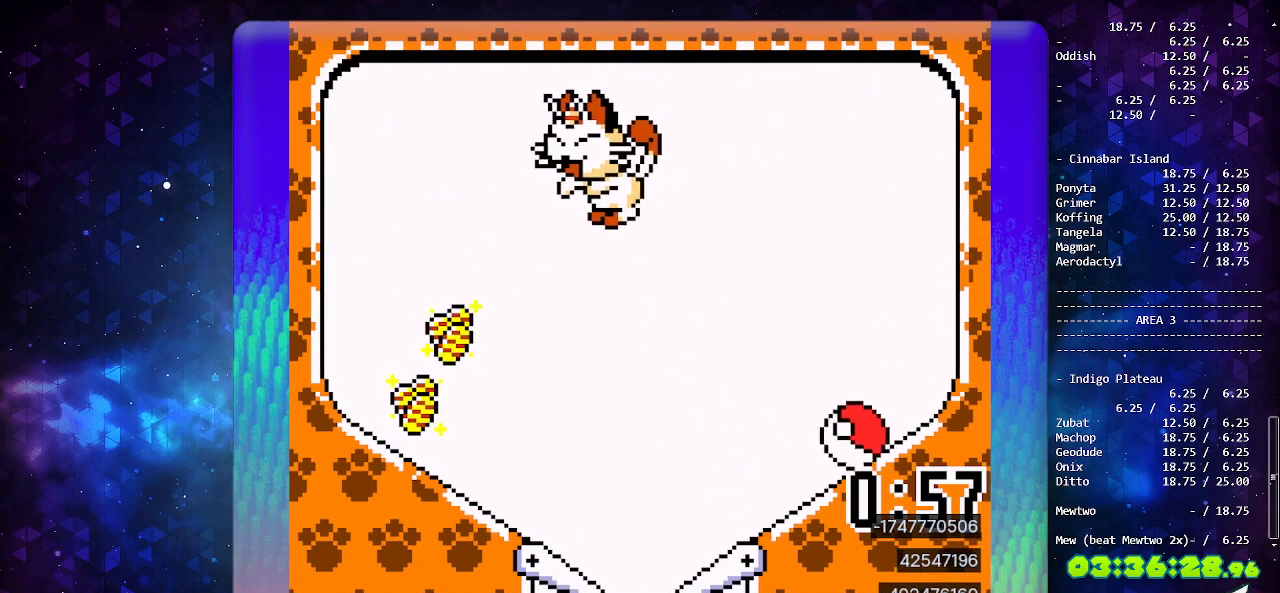
{"buttons": [], "events": [[217, "A", "down"], [400, "A", "up"]]}
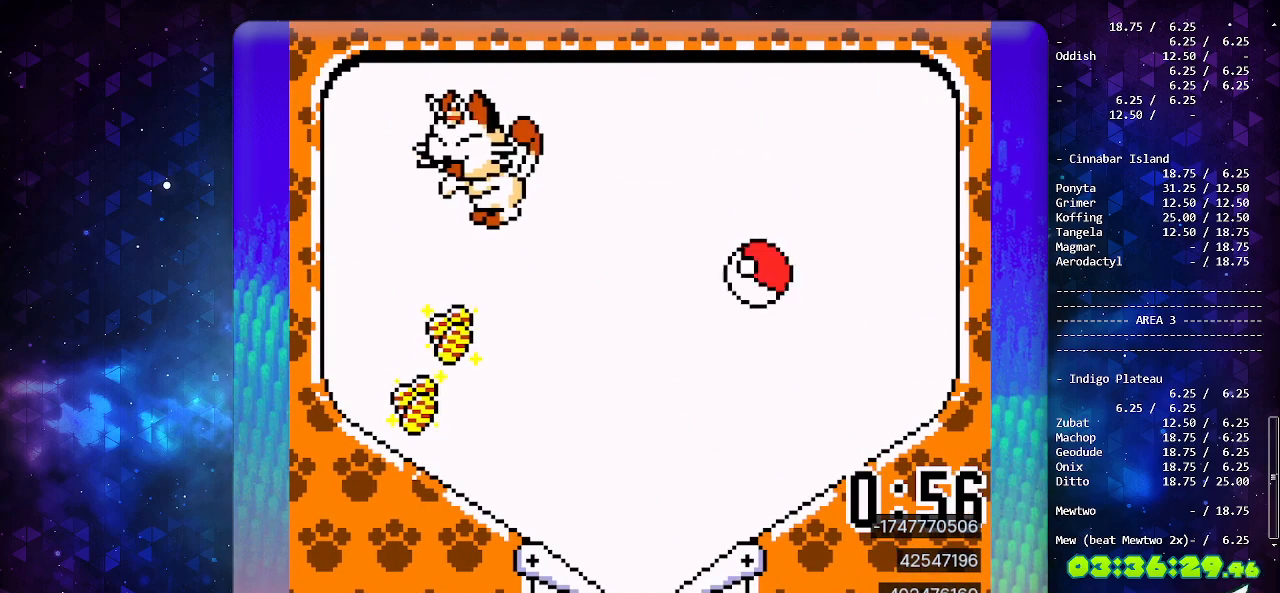
{"buttons": [], "events": []}
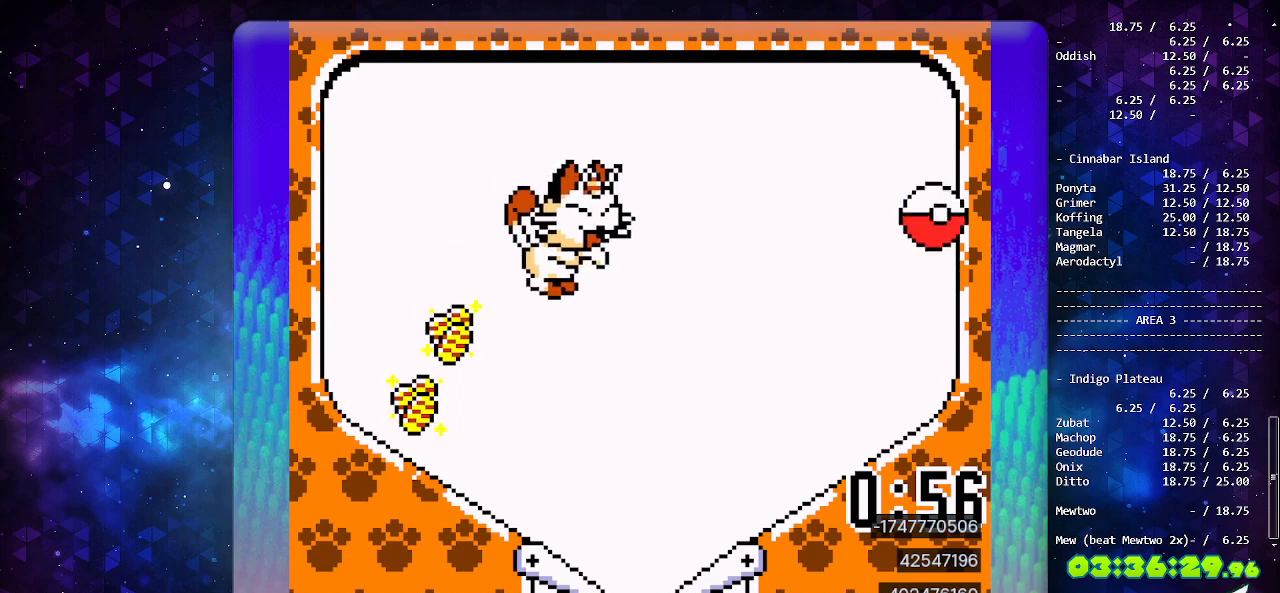
{"buttons": [], "events": []}
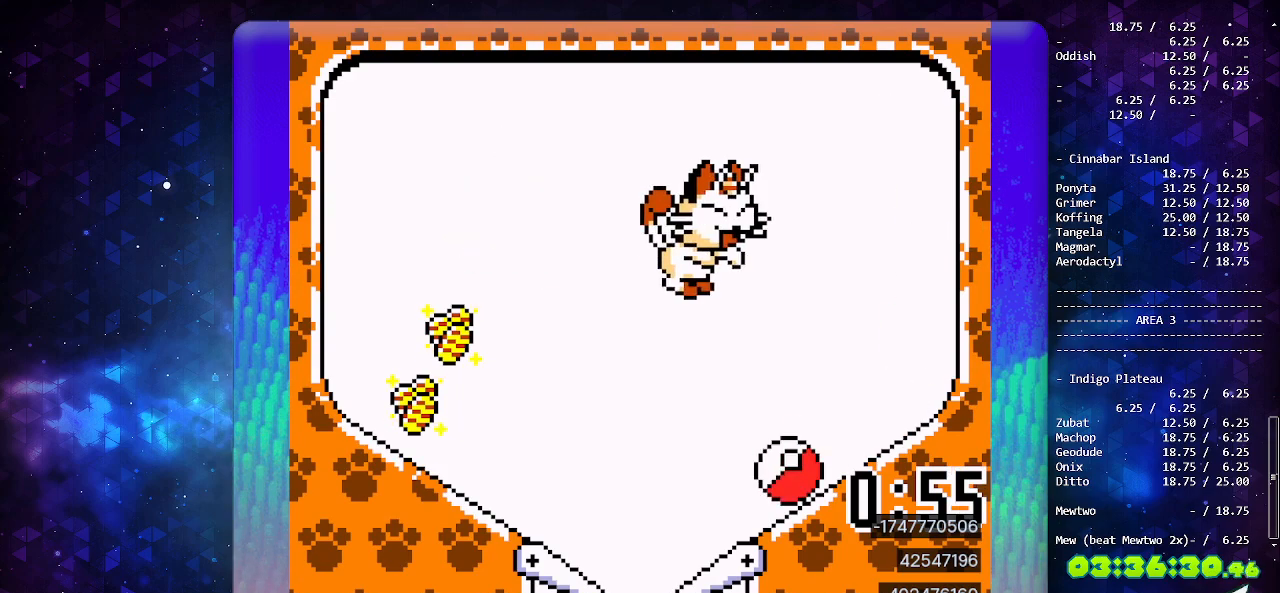
{"buttons": [], "events": [[33, "A", "down"], [350, "A", "up"]]}
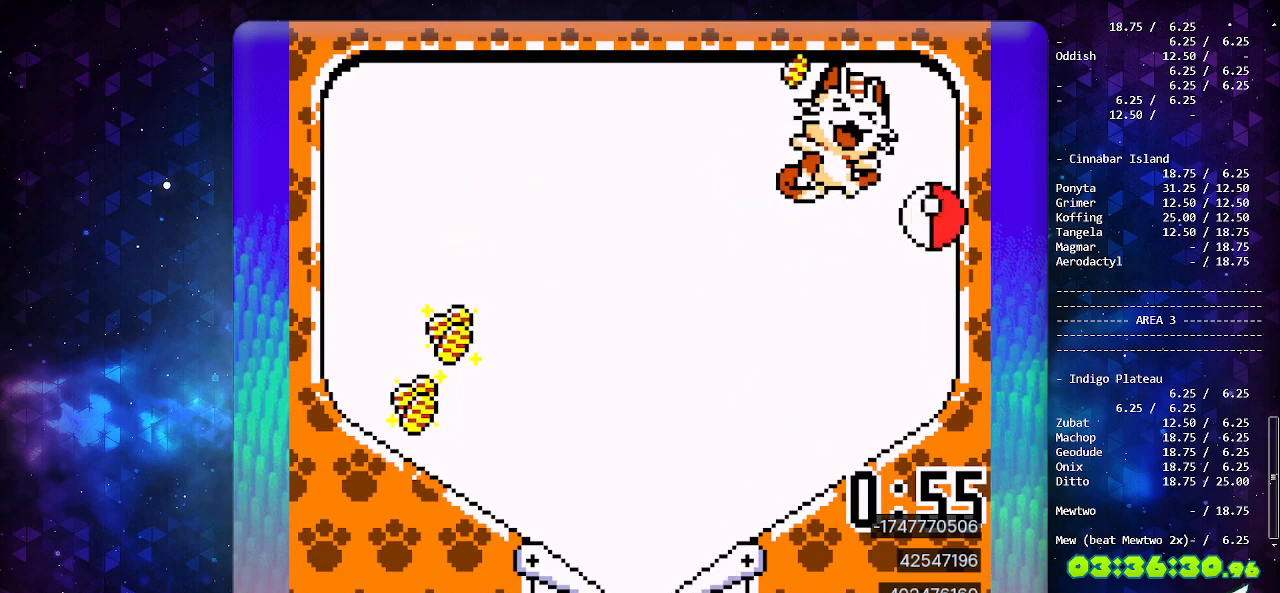
{"buttons": ["B"], "events": [[417, "B", "down"]]}
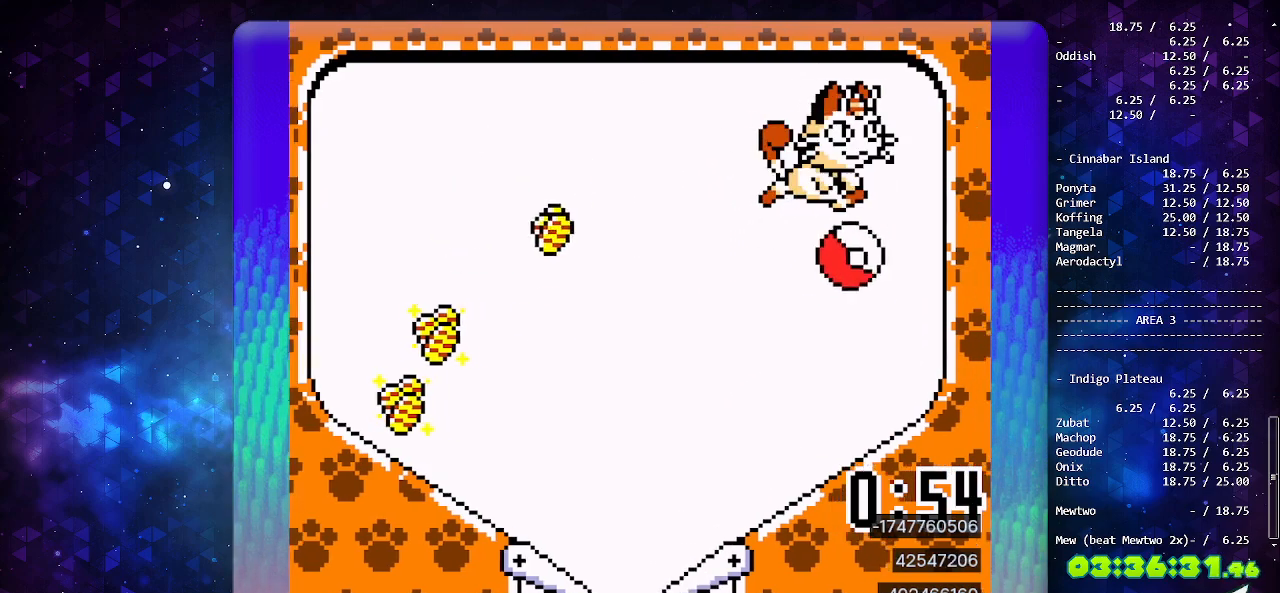
{"buttons": [], "events": [[17, "B", "up"], [100, "B", "down"], [183, "B", "up"]]}
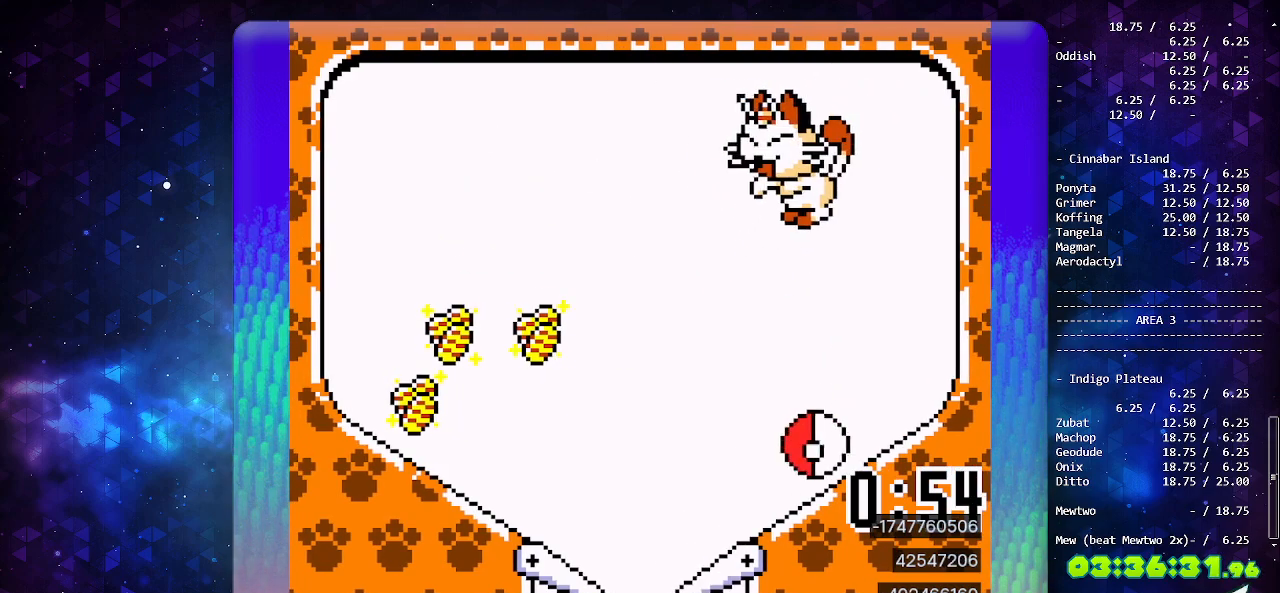
{"buttons": [], "events": [[217, "A", "down"], [400, "A", "up"]]}
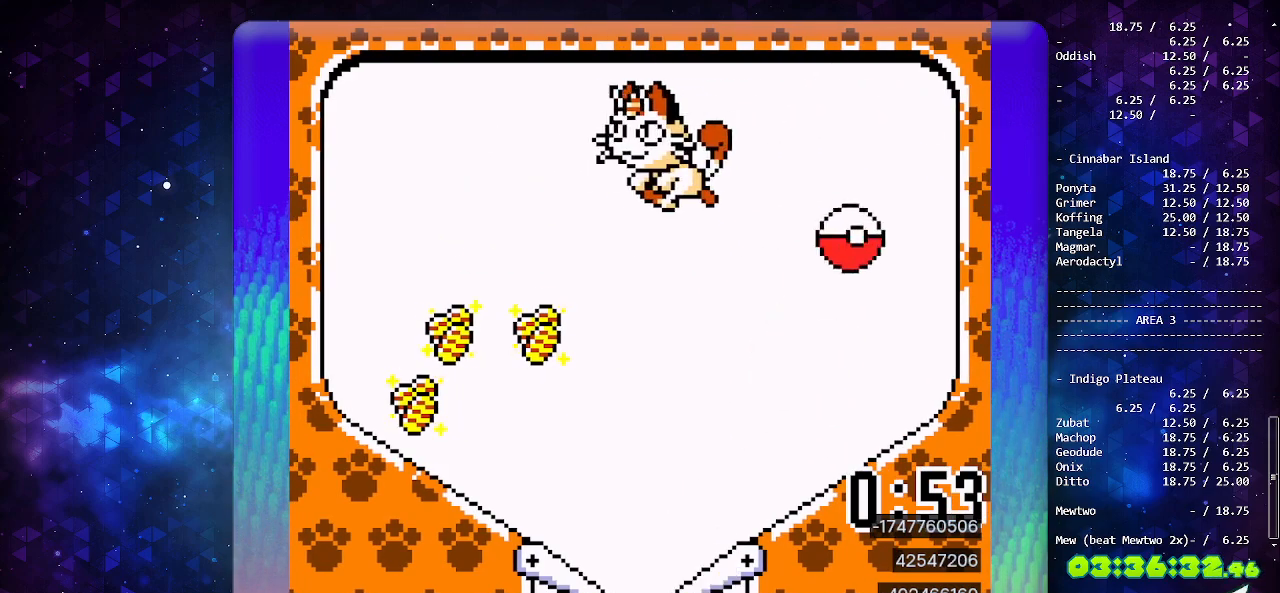
{"buttons": [], "events": []}
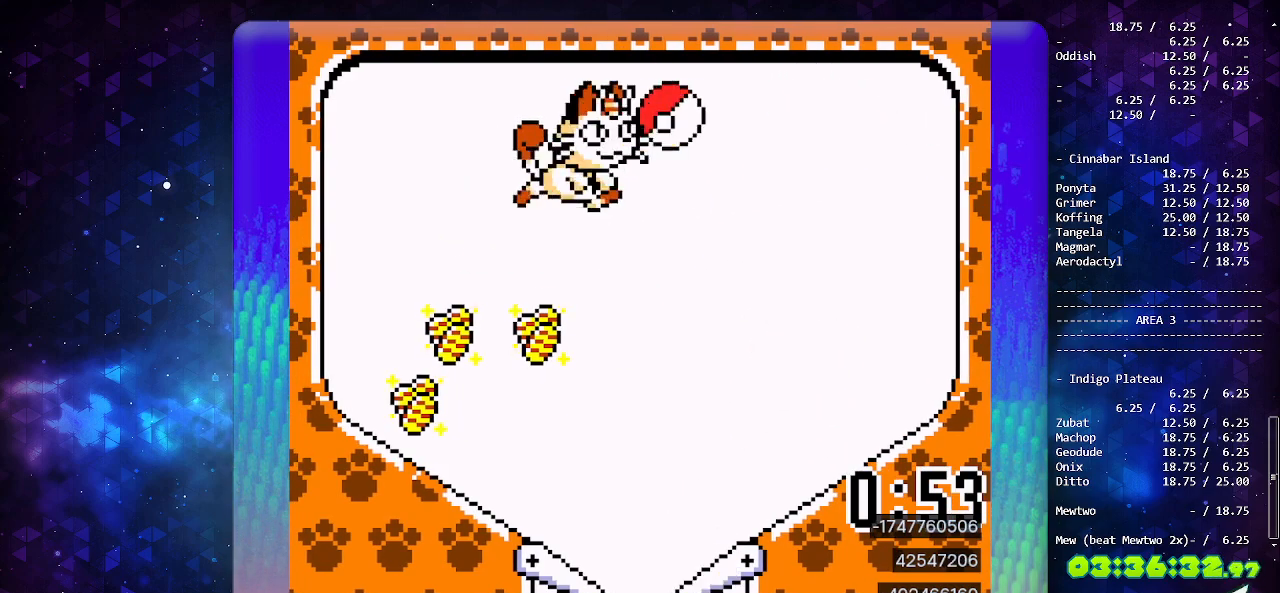
{"buttons": [], "events": []}
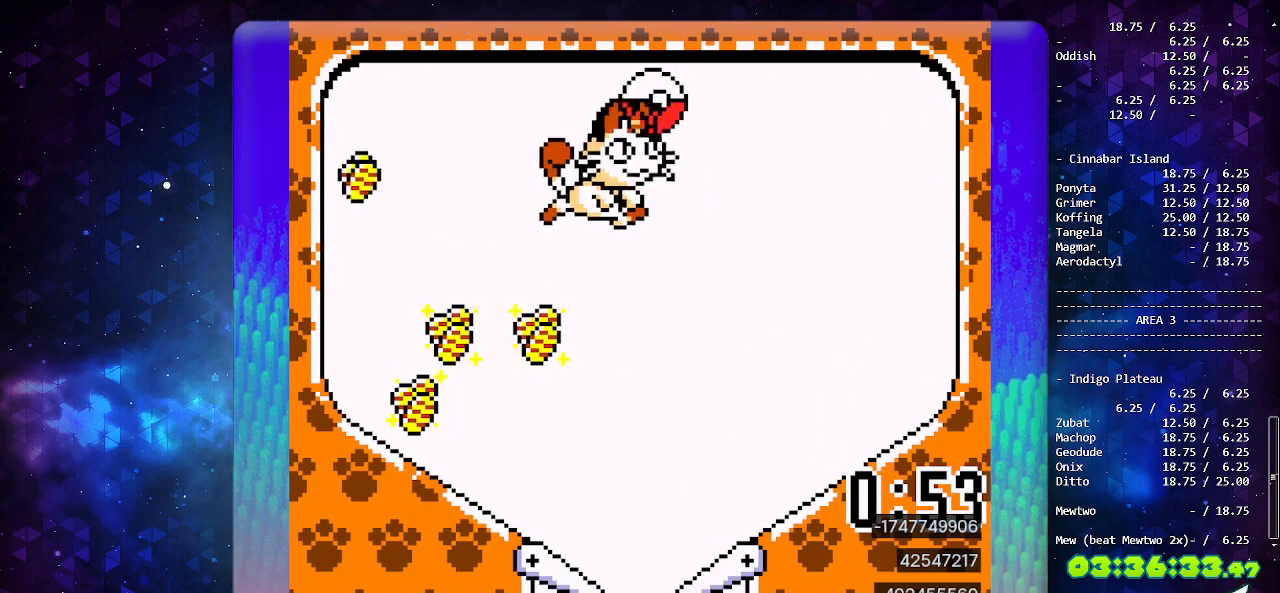
{"buttons": [], "events": []}
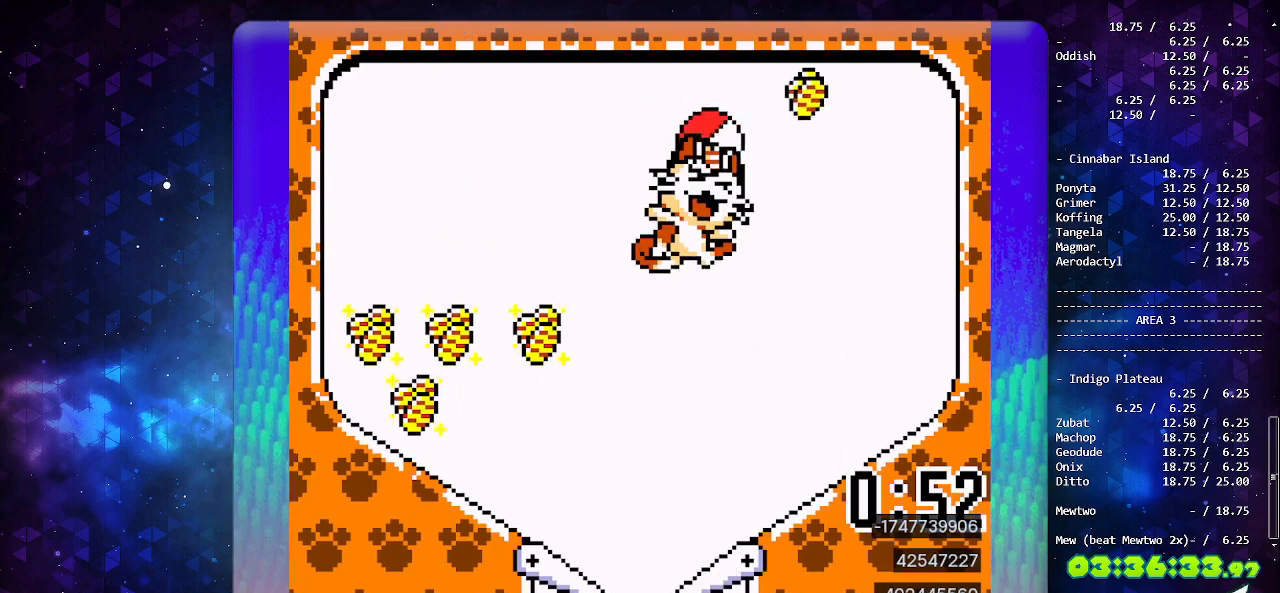
{"buttons": ["DPAD_DOWN"], "events": [[117, "DPAD_DOWN", "down"], [200, "DPAD_DOWN", "up"], [283, "DPAD_DOWN", "down"], [367, "DPAD_DOWN", "up"], [500, "DPAD_DOWN", "down"]]}
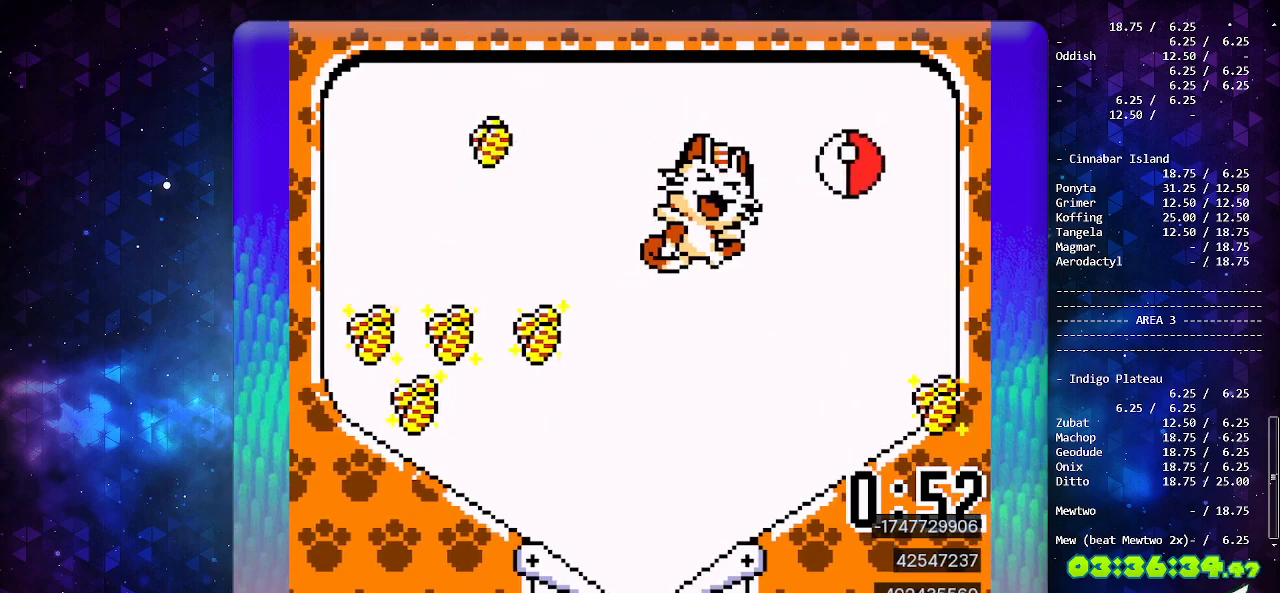
{"buttons": [], "events": [[33, "DPAD_DOWN", "up"], [350, "B", "down"], [450, "B", "up"]]}
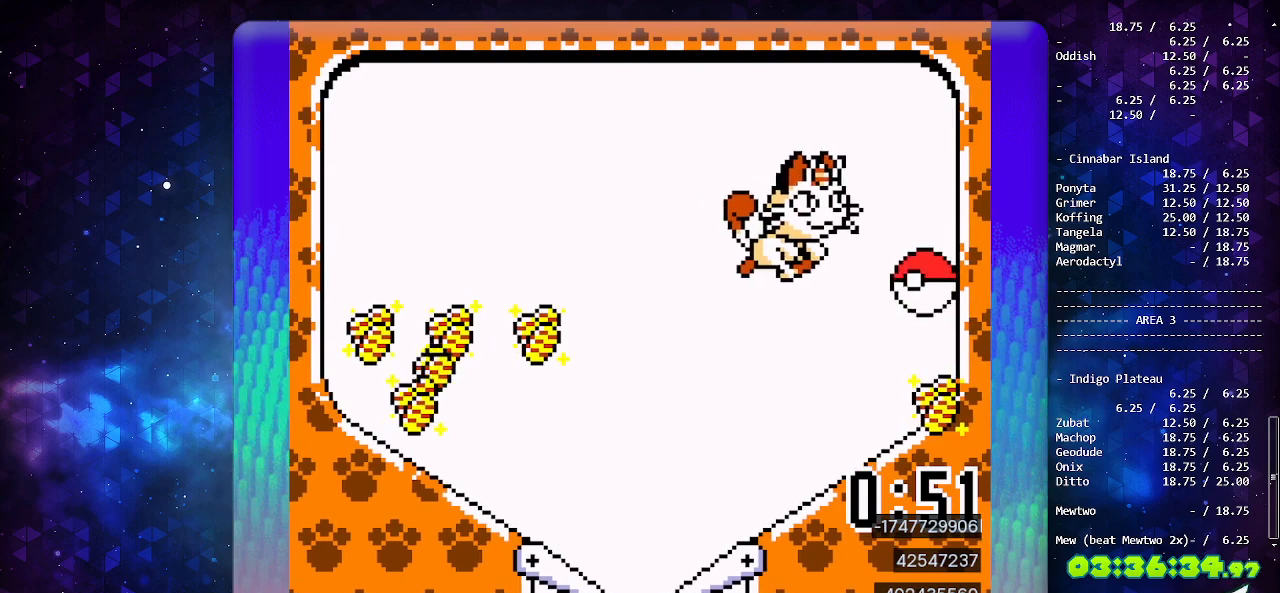
{"buttons": [], "events": [[17, "B", "down"], [133, "B", "up"]]}
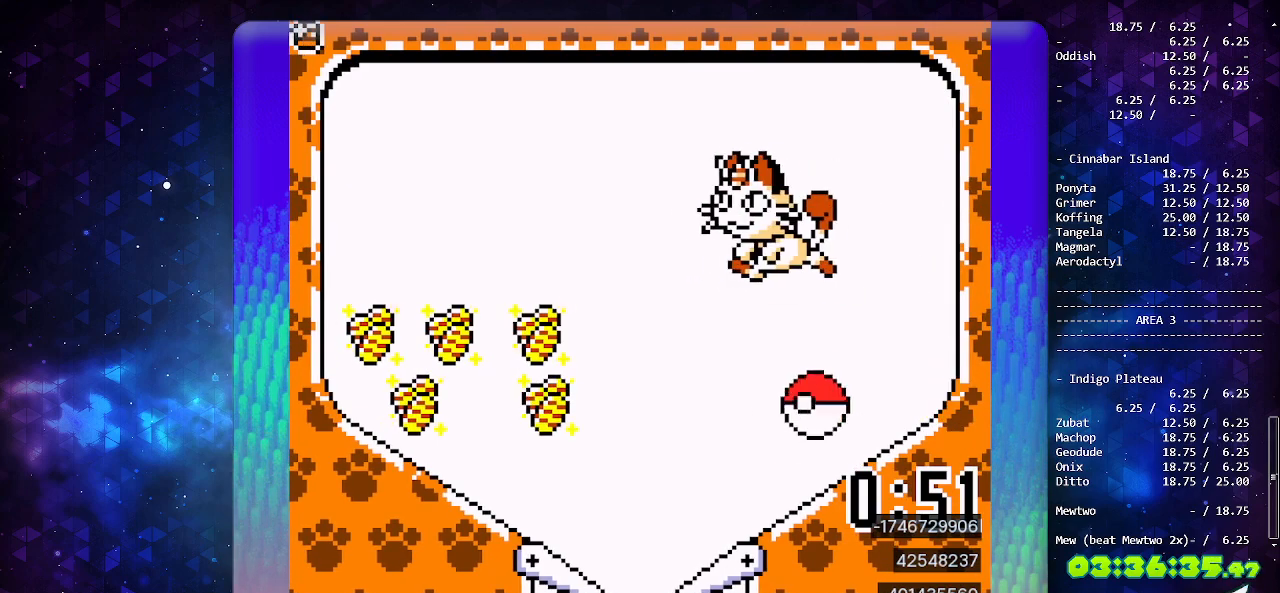
{"buttons": ["A"], "events": [[283, "A", "down"]]}
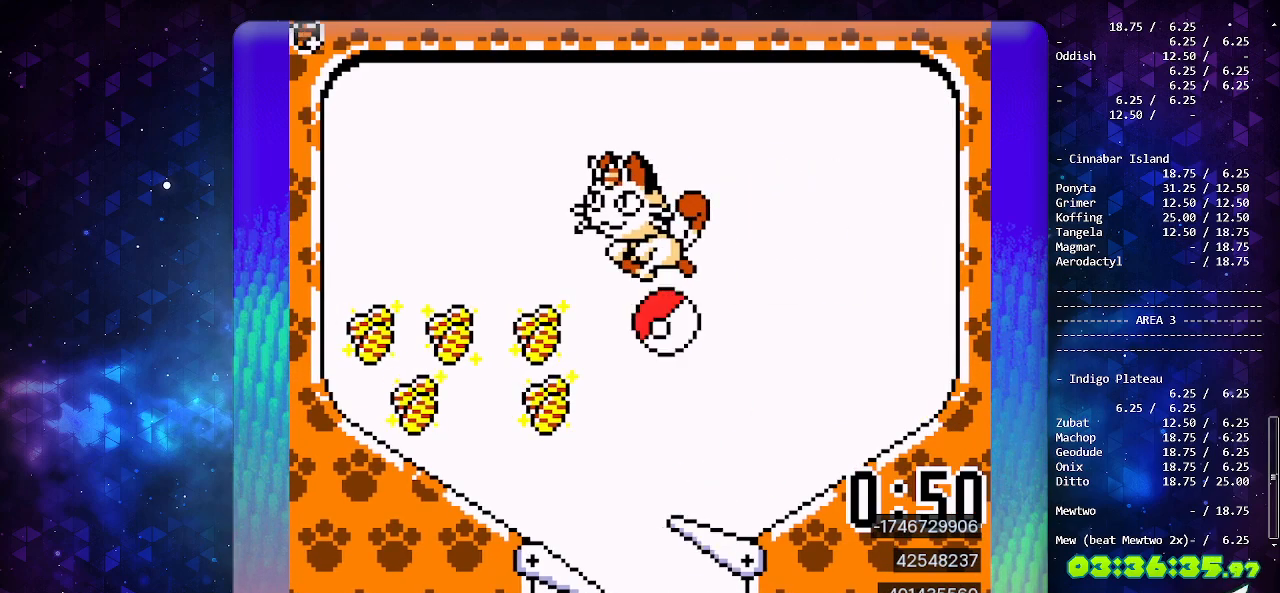
{"buttons": [], "events": [[33, "A", "up"]]}
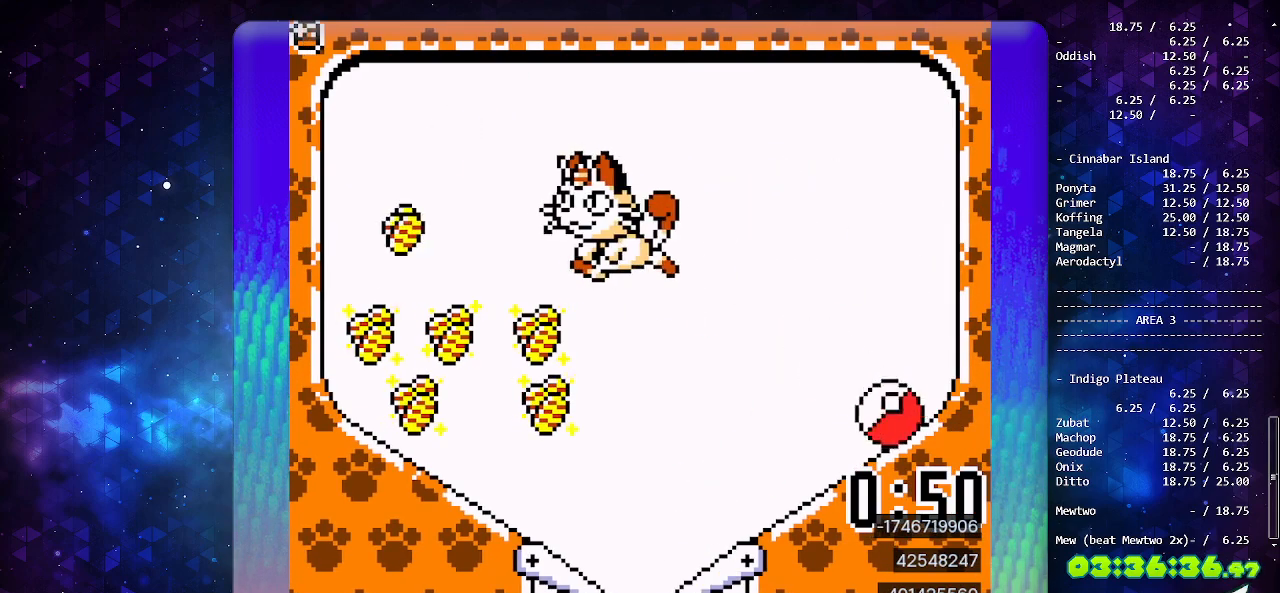
{"buttons": [], "events": []}
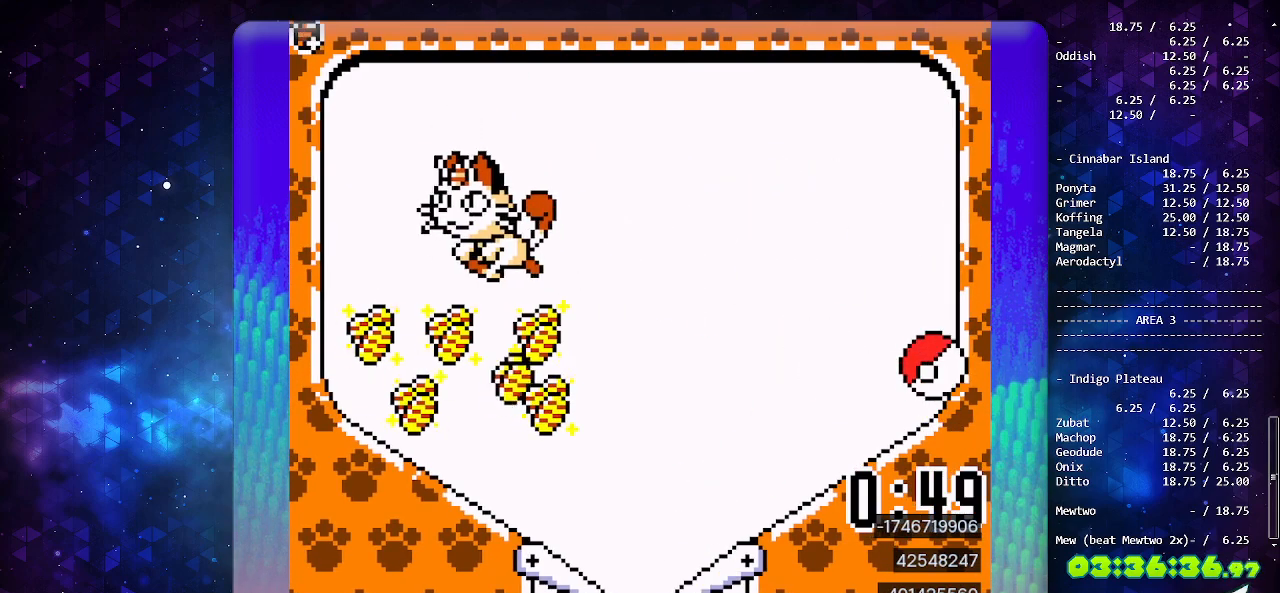
{"buttons": [], "events": []}
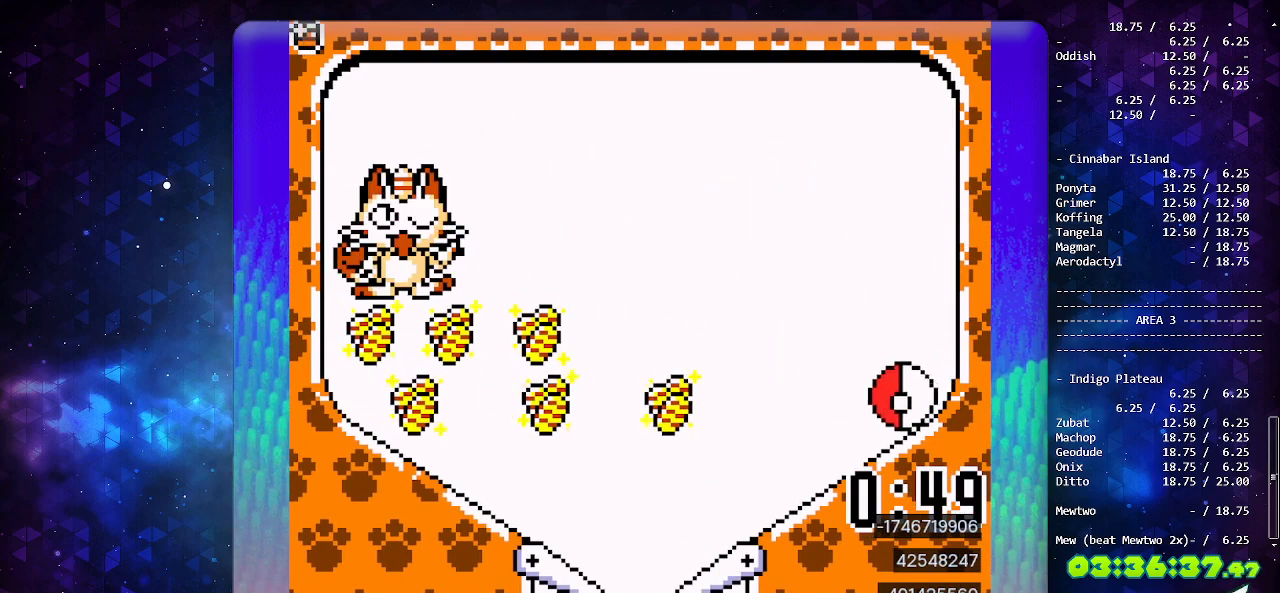
{"buttons": [], "events": []}
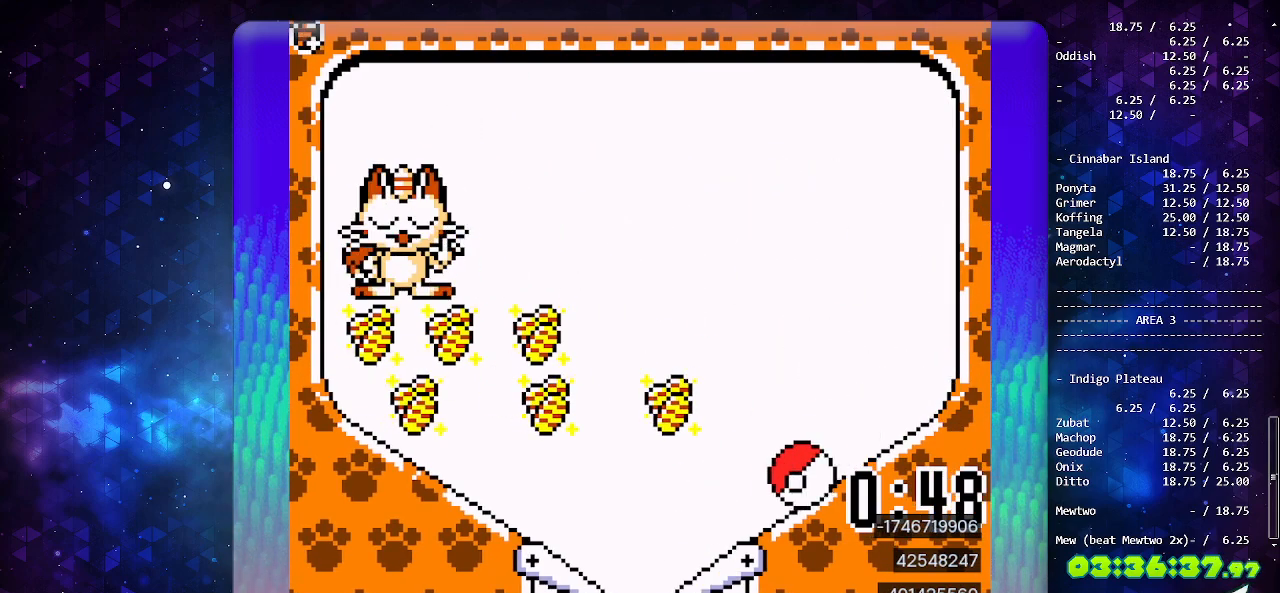
{"buttons": [], "events": [[333, "A", "down"], [467, "A", "up"]]}
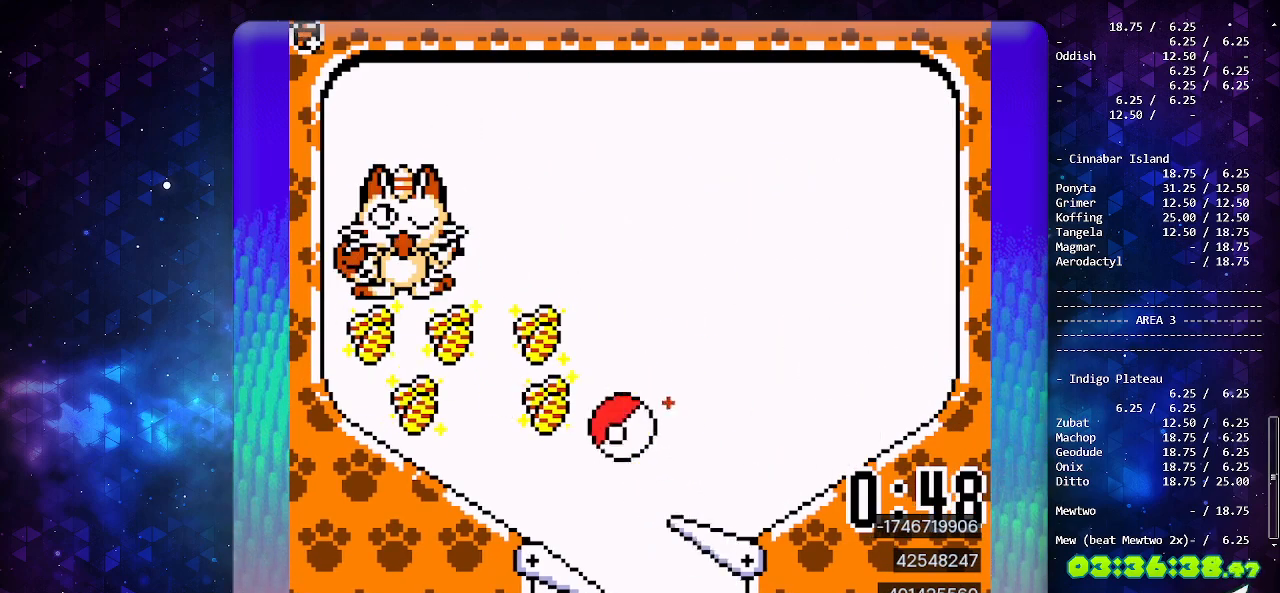
{"buttons": [], "events": [[17, "A", "down"], [167, "A", "up"]]}
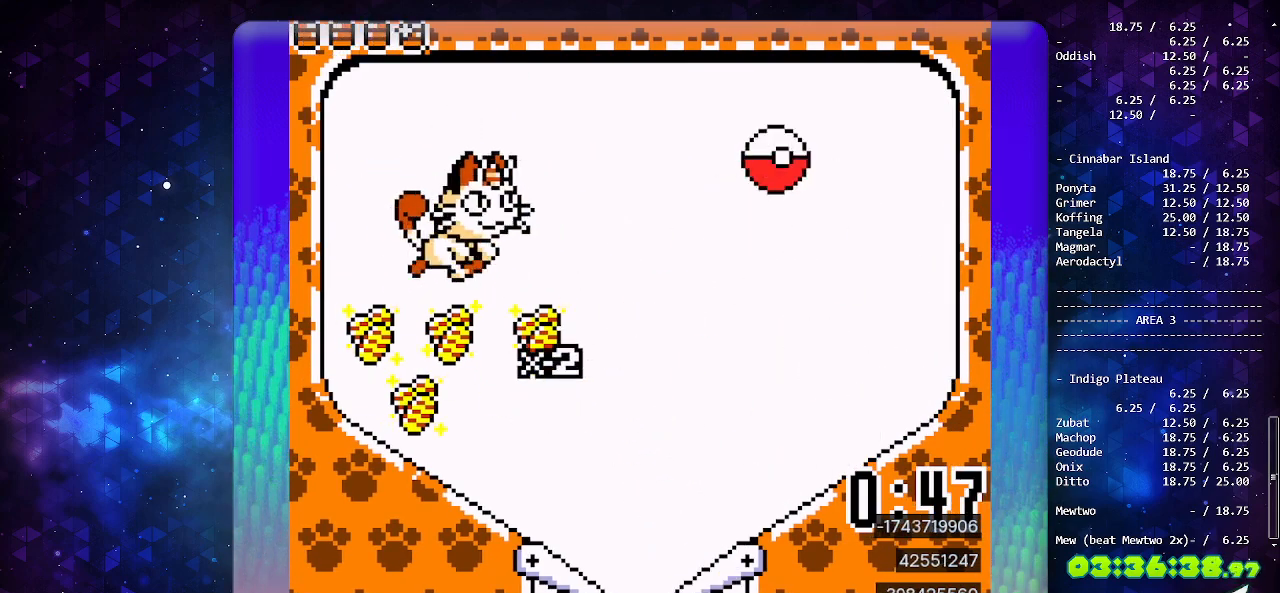
{"buttons": [], "events": [[100, "DPAD_DOWN", "down"], [183, "DPAD_DOWN", "up"]]}